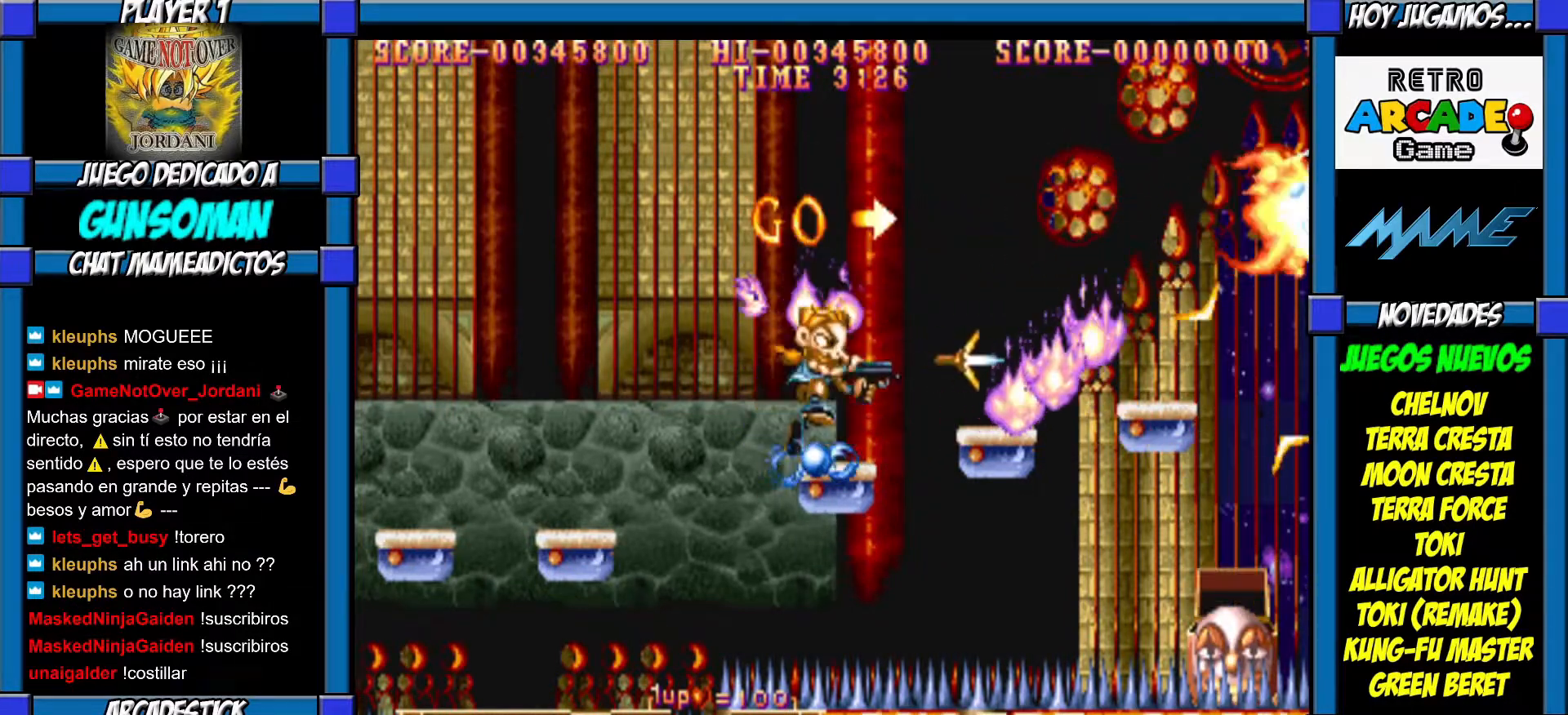
Gameplay with a controller (arcade stick); each line is a JSON object with the inputs held at the frame after it. "events" lists button and stick changes between this image and that frame as [ms after this image, input, new state], when the widget could be followed in between. Not read: L3 R3.
{"buttons": [], "left_stick": "center", "events": [[50, "CIRCLE", "up"], [100, "CROSS", "down"], [167, "CROSS", "up"], [217, "CROSS", "down"], [317, "CROSS", "up"], [350, "CROSS", "down"], [450, "CROSS", "up"]]}
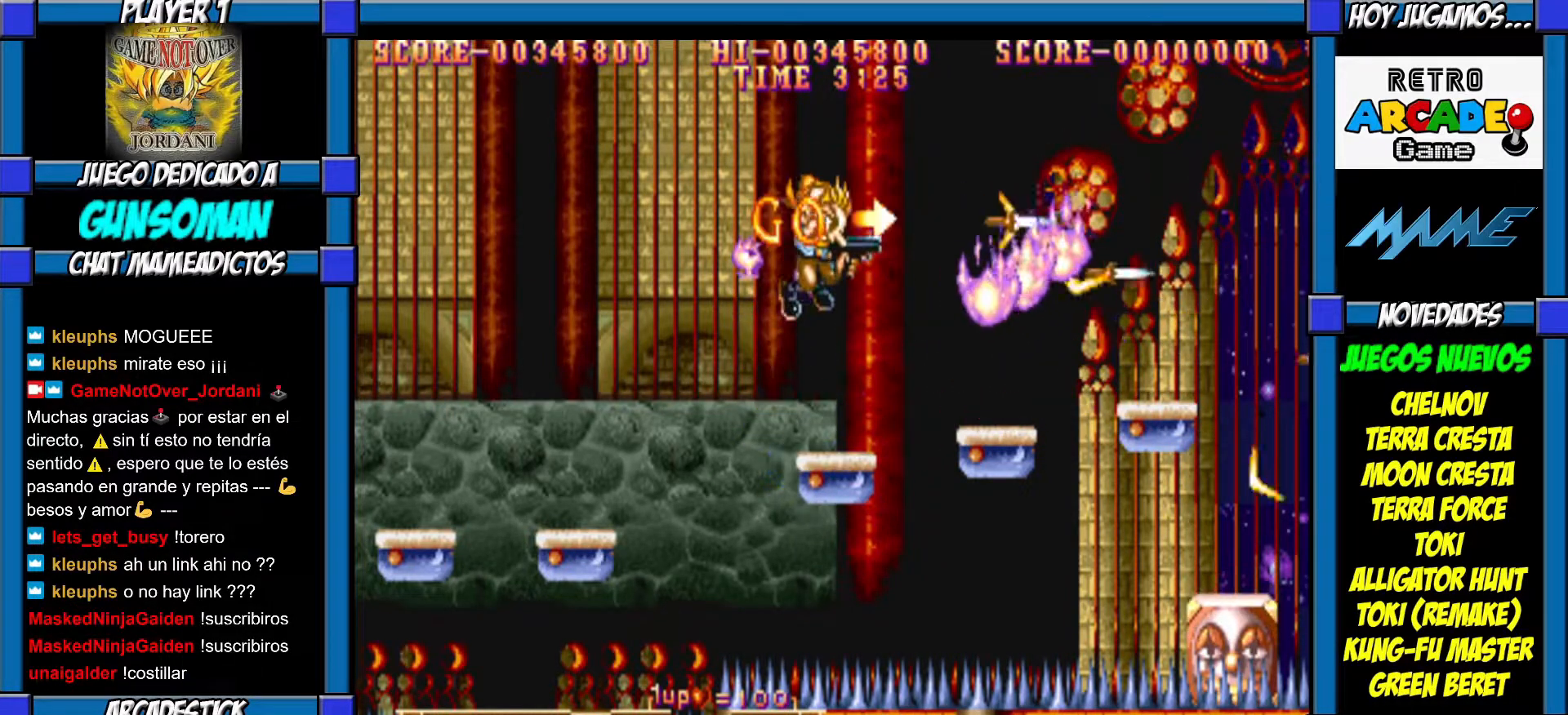
{"buttons": ["CROSS"], "left_stick": "center", "events": [[217, "CROSS", "down"], [300, "CROSS", "up"], [367, "CROSS", "down"], [417, "CROSS", "up"], [500, "CROSS", "down"]]}
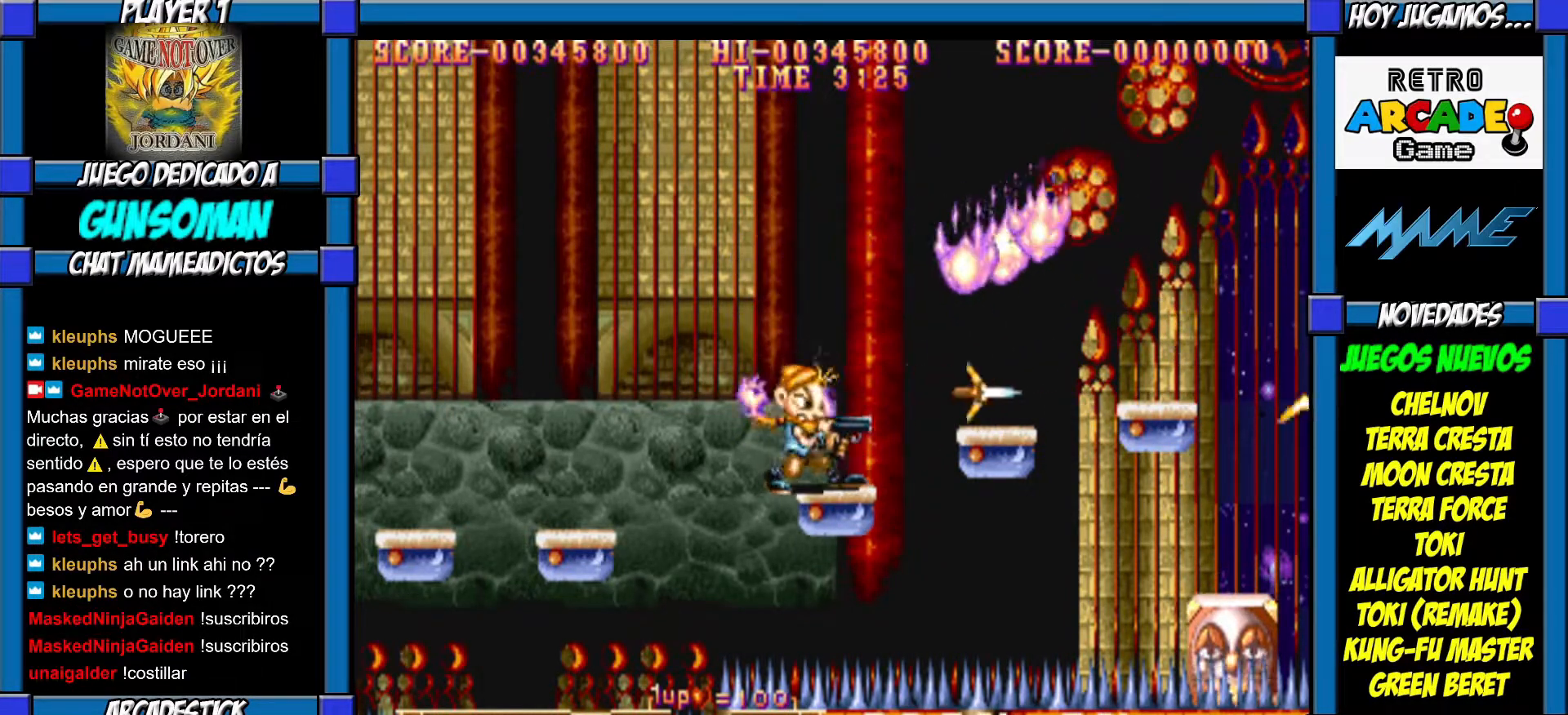
{"buttons": [], "left_stick": "center", "events": [[67, "CROSS", "up"], [100, "CROSS", "down"], [167, "CROSS", "up"], [217, "CROSS", "down"], [317, "CROSS", "up"], [400, "CIRCLE", "down"], [467, "CIRCLE", "up"]]}
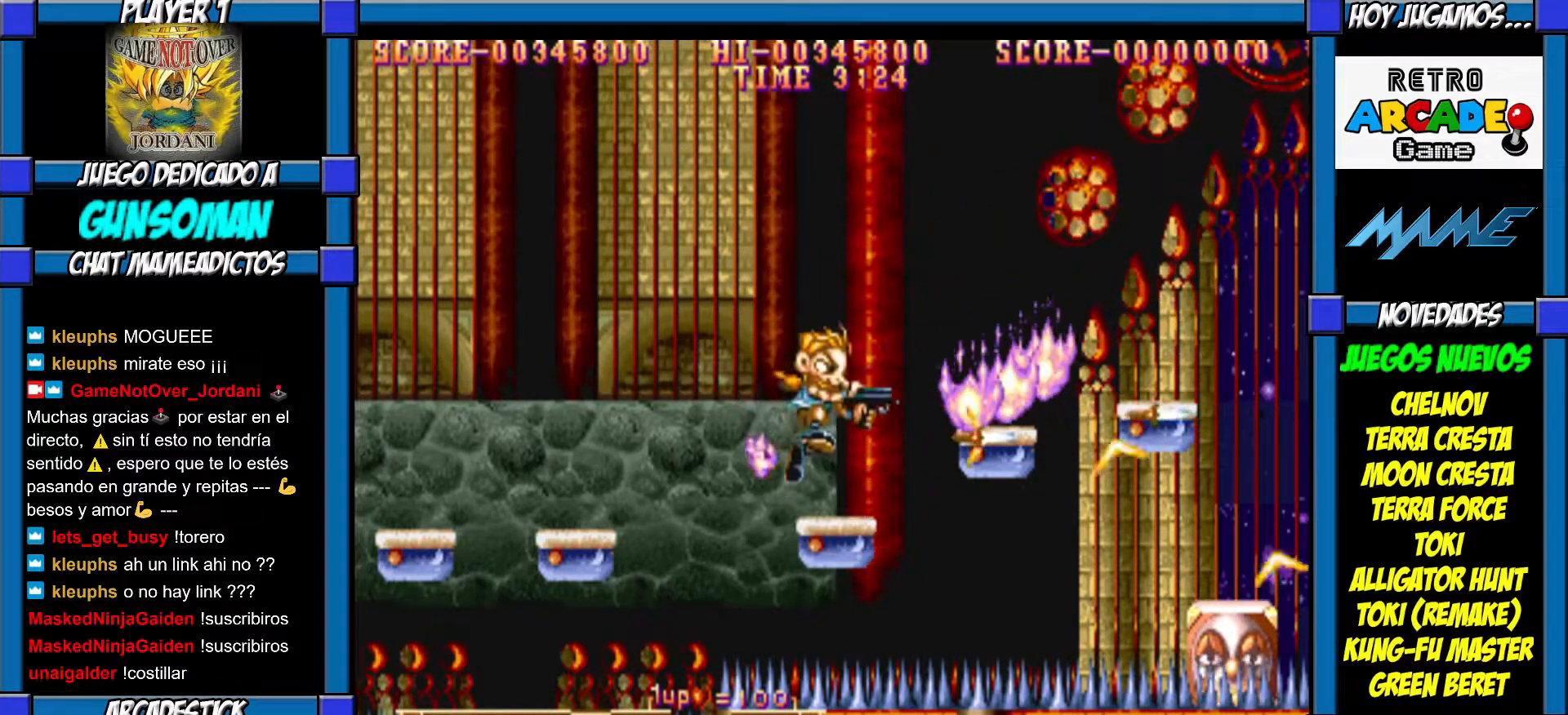
{"buttons": ["CROSS"], "left_stick": "center", "events": [[17, "CROSS", "down"], [100, "CROSS", "up"], [167, "CROSS", "down"], [250, "CROSS", "up"], [300, "CROSS", "down"], [367, "CROSS", "up"], [417, "CROSS", "down"]]}
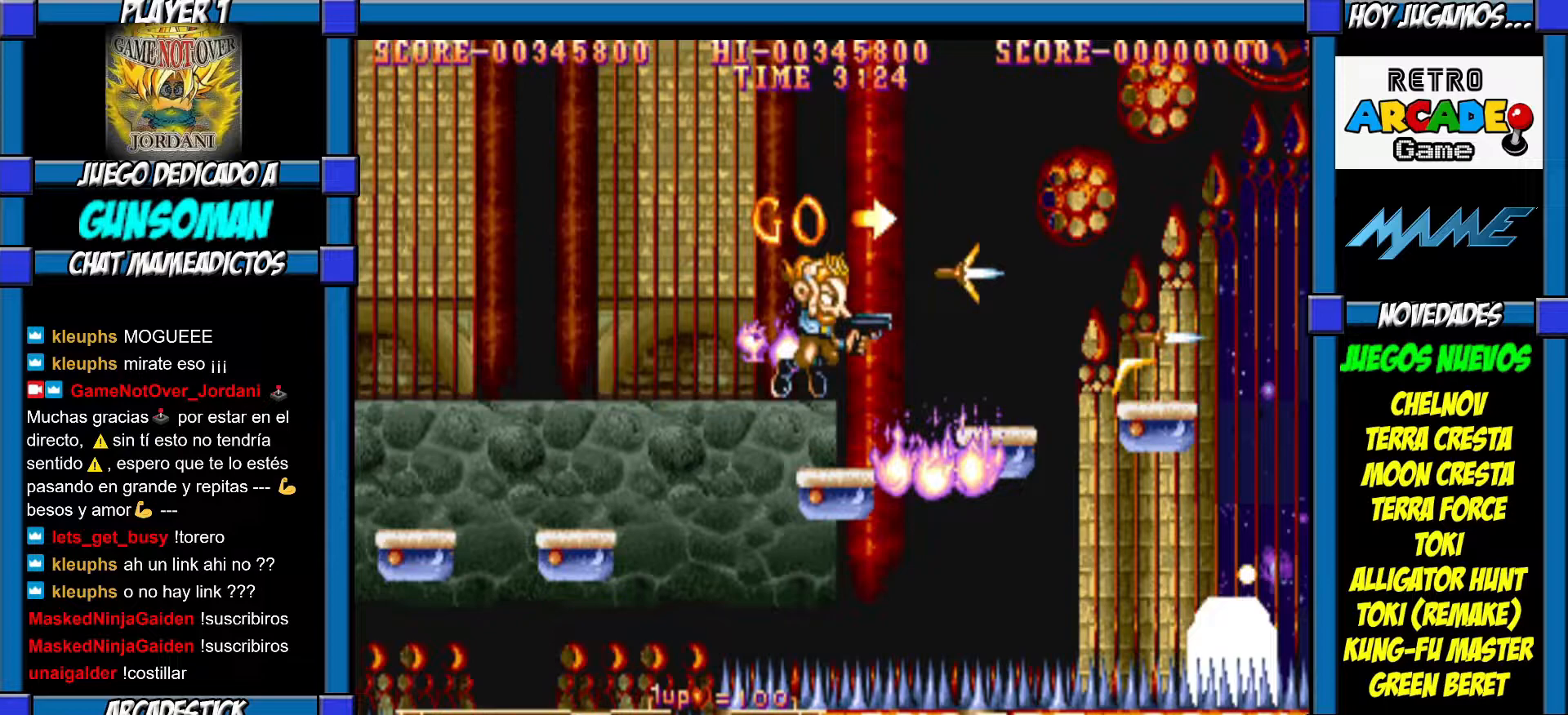
{"buttons": [], "left_stick": "center", "events": [[17, "CROSS", "up"], [117, "CIRCLE", "down"], [217, "CIRCLE", "up"], [300, "CROSS", "down"], [367, "CROSS", "up"], [417, "CROSS", "down"], [500, "CROSS", "up"]]}
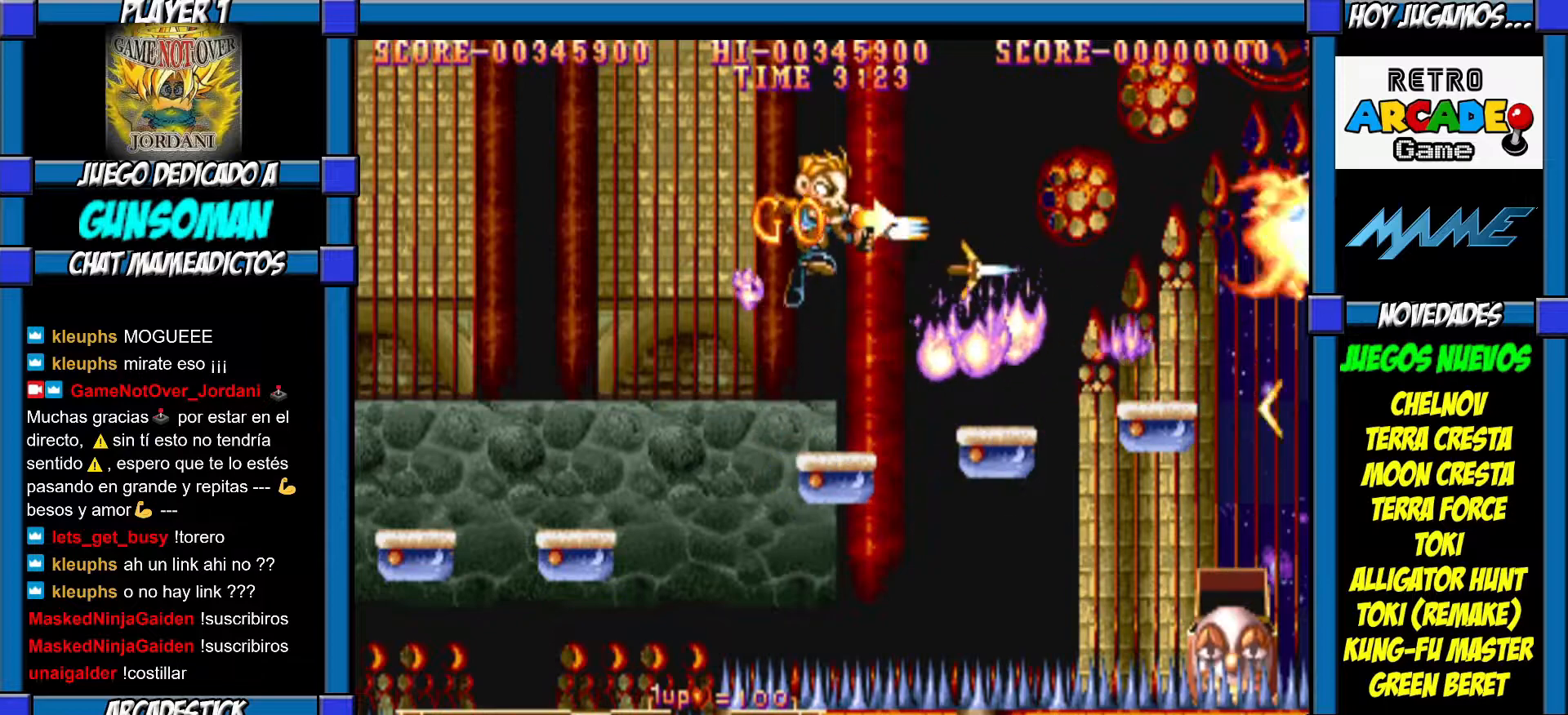
{"buttons": [], "left_stick": "center", "events": [[17, "CROSS", "down"], [150, "CROSS", "up"], [200, "CROSS", "down"], [267, "CROSS", "up"]]}
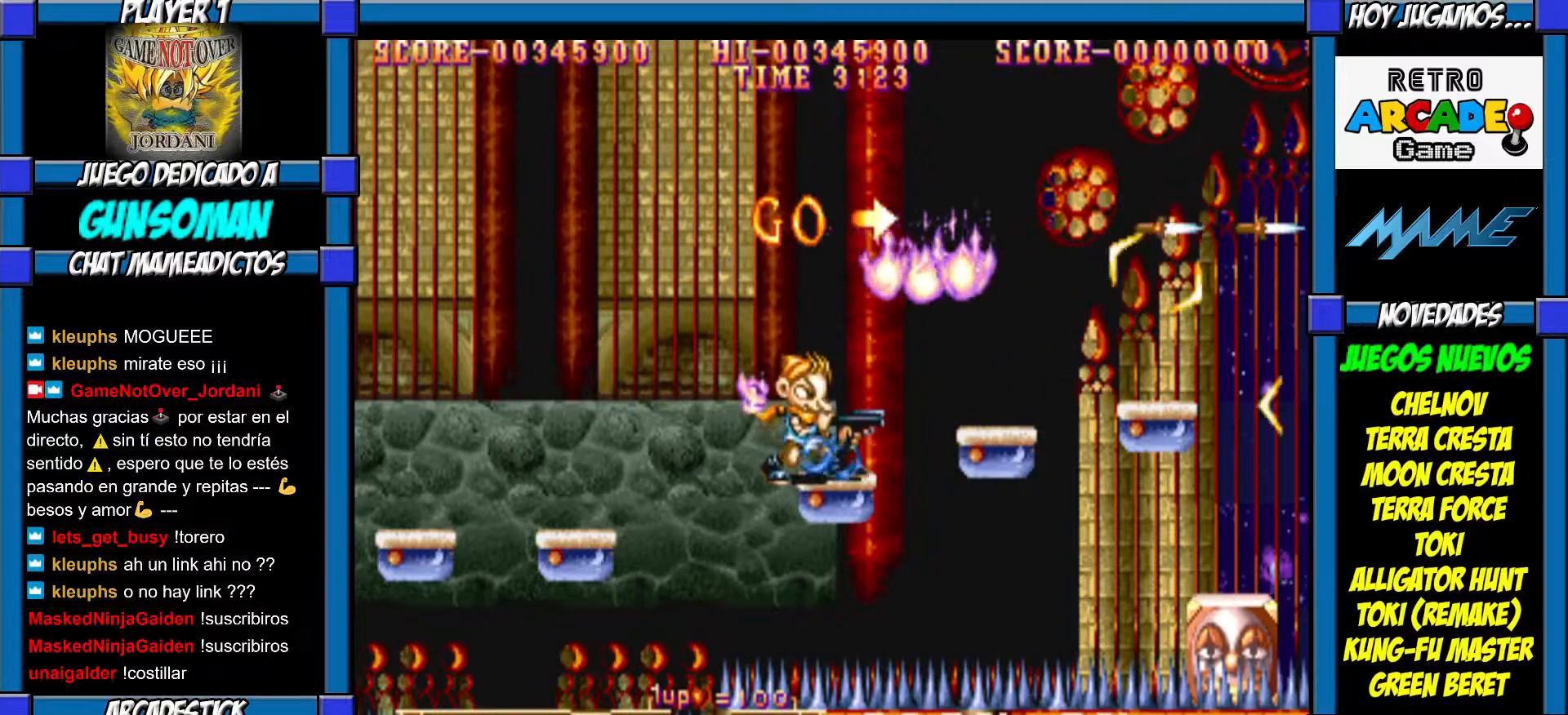
{"buttons": ["CROSS"], "left_stick": "center", "events": [[100, "CROSS", "down"], [167, "CROSS", "up"], [217, "CROSS", "down"], [317, "CROSS", "up"], [350, "CROSS", "down"]]}
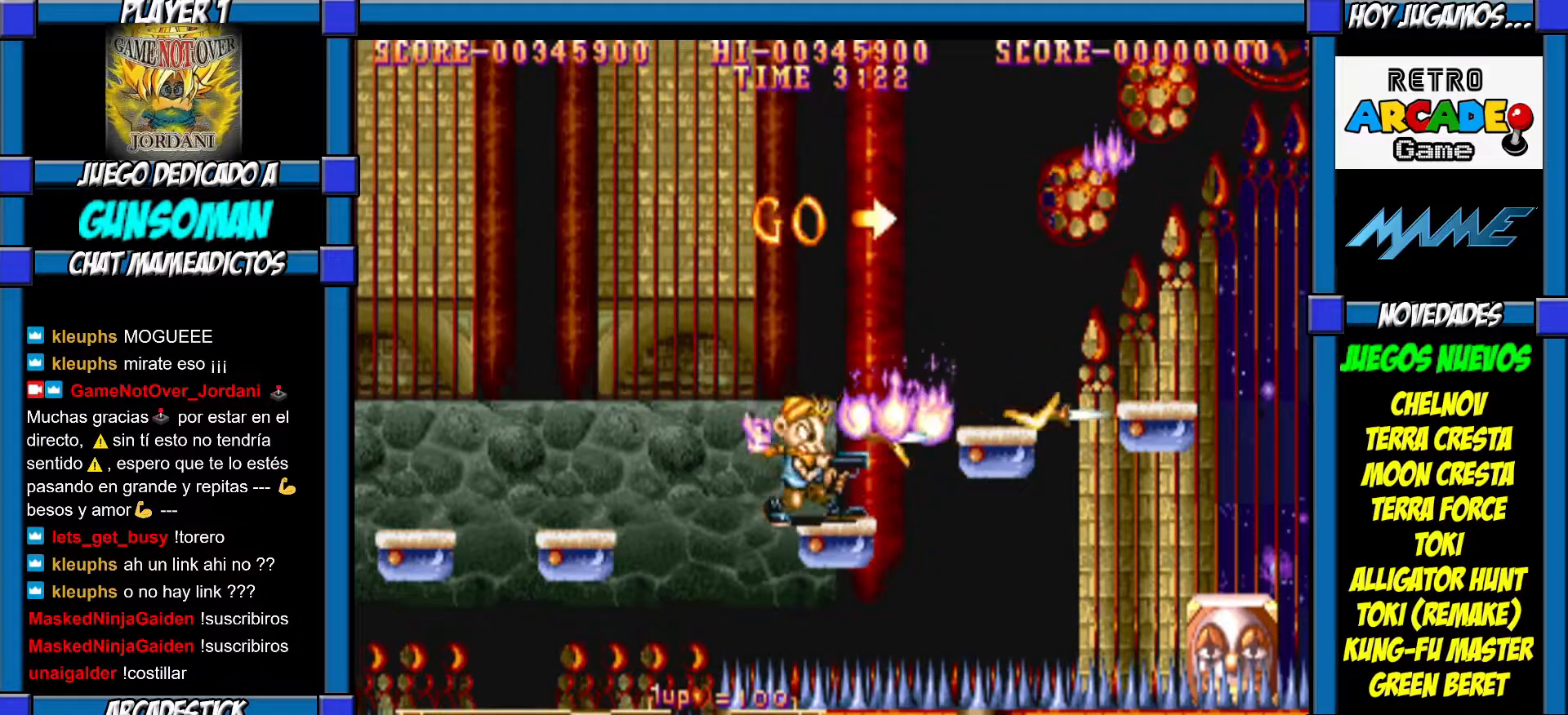
{"buttons": [], "left_stick": "center", "events": [[50, "CROSS", "up"], [117, "CIRCLE", "down"], [217, "CIRCLE", "up"], [267, "CROSS", "down"], [350, "CROSS", "up"], [417, "CROSS", "down"], [467, "CROSS", "up"]]}
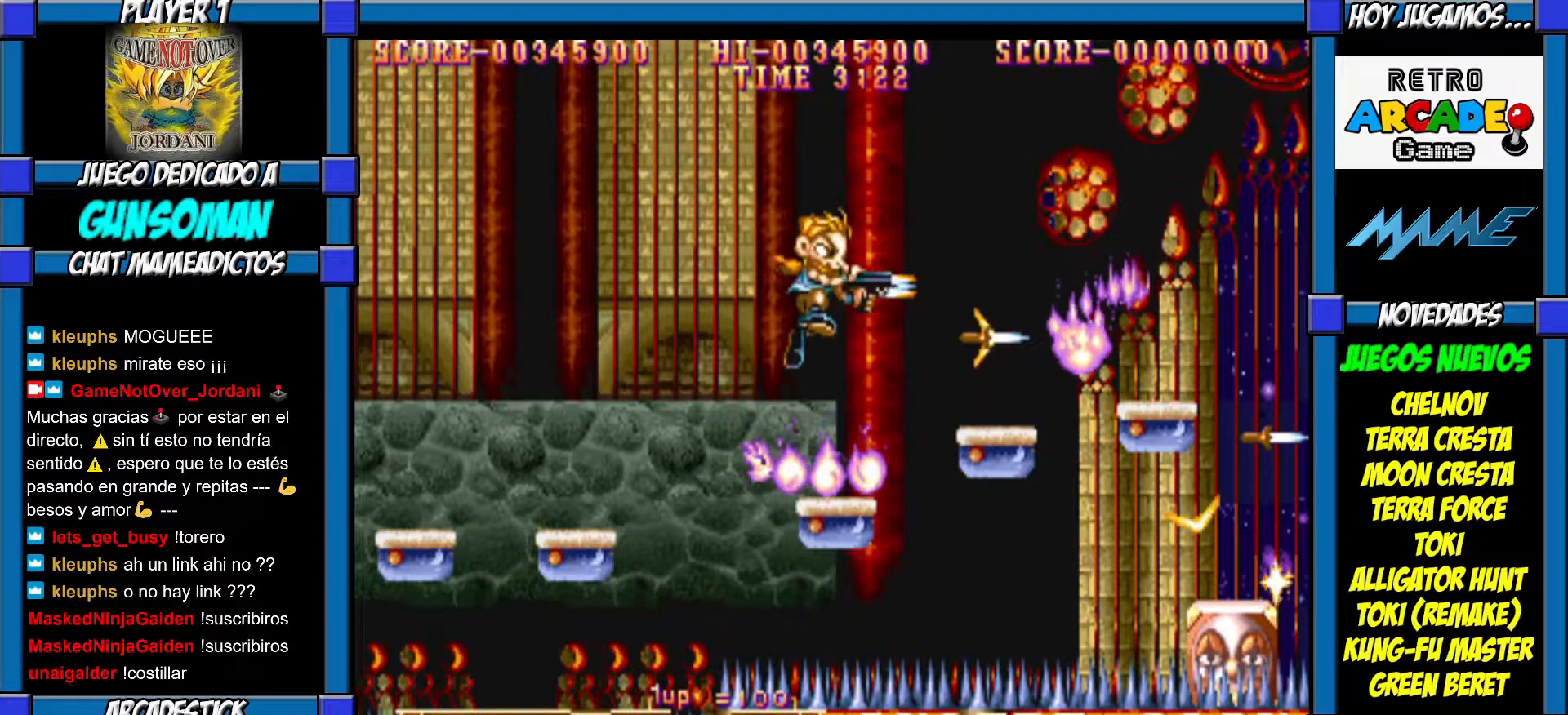
{"buttons": [], "left_stick": "center", "events": [[50, "CROSS", "down"], [117, "CROSS", "up"], [167, "CROSS", "down"], [250, "CROSS", "up"], [367, "CIRCLE", "down"], [467, "CIRCLE", "up"]]}
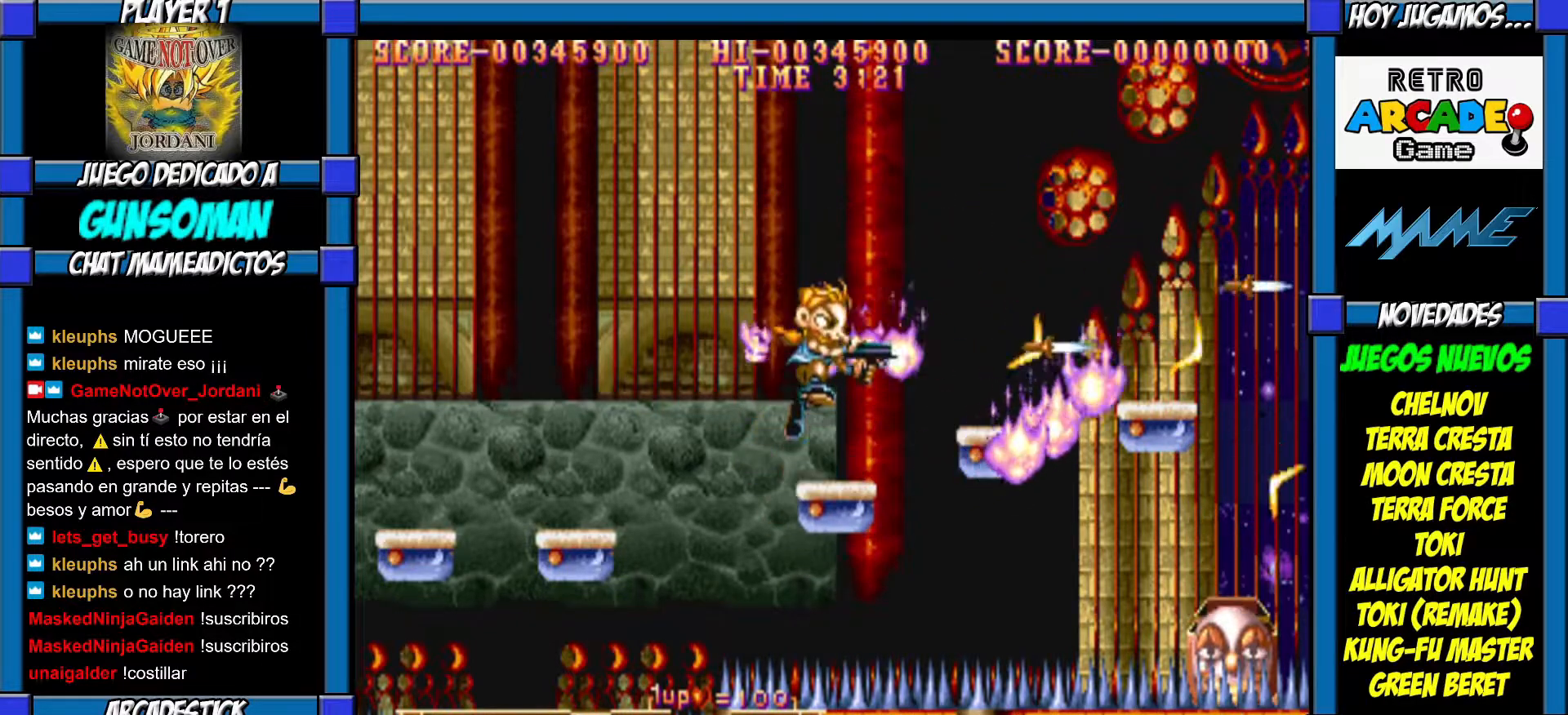
{"buttons": ["CROSS"], "left_stick": "center", "events": [[17, "CROSS", "down"], [117, "CROSS", "up"], [167, "CROSS", "down"], [250, "CROSS", "up"], [317, "CROSS", "down"], [400, "CROSS", "up"], [450, "CROSS", "down"]]}
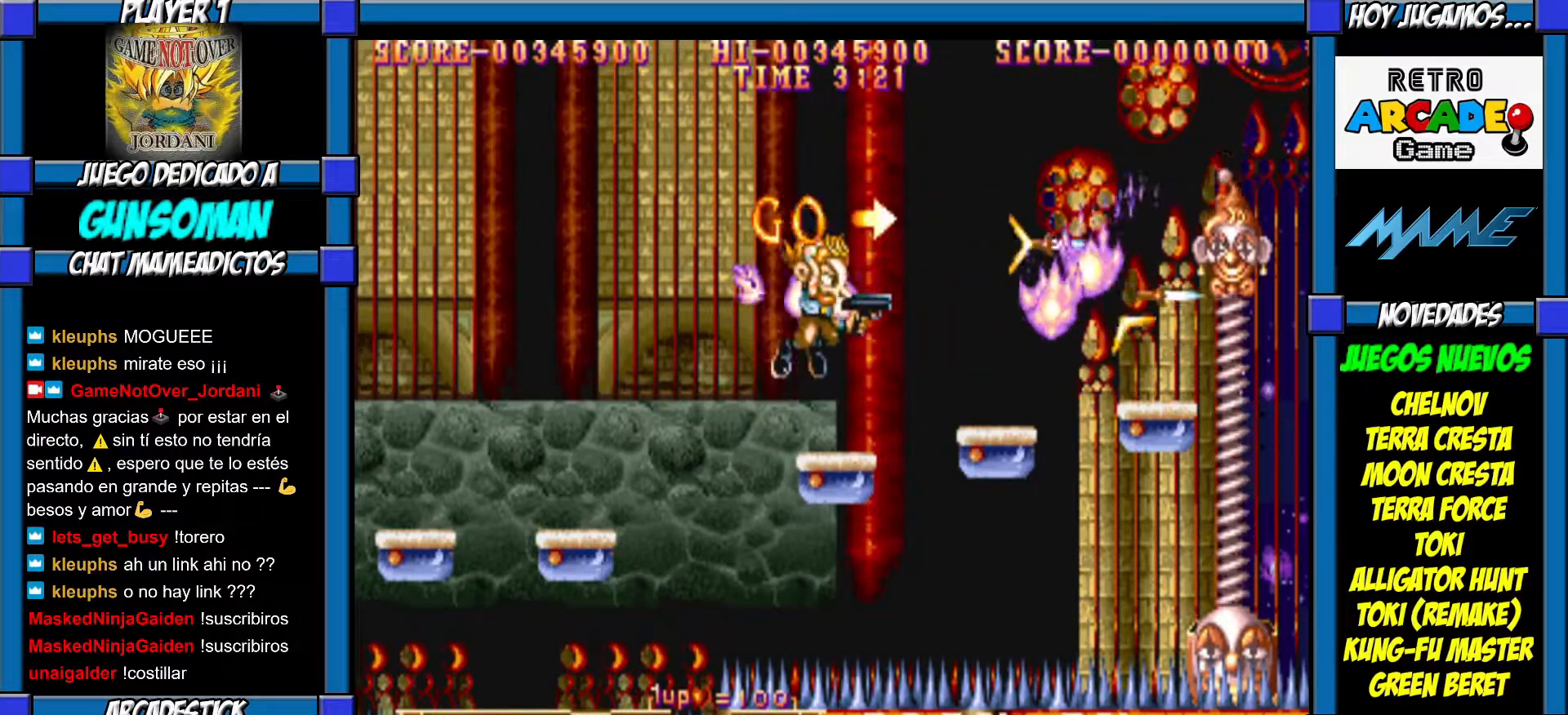
{"buttons": ["CROSS"], "left_stick": "center", "events": [[50, "CROSS", "up"], [117, "CROSS", "down"], [167, "CROSS", "up"], [300, "CIRCLE", "down"], [400, "CIRCLE", "up"], [417, "CROSS", "down"]]}
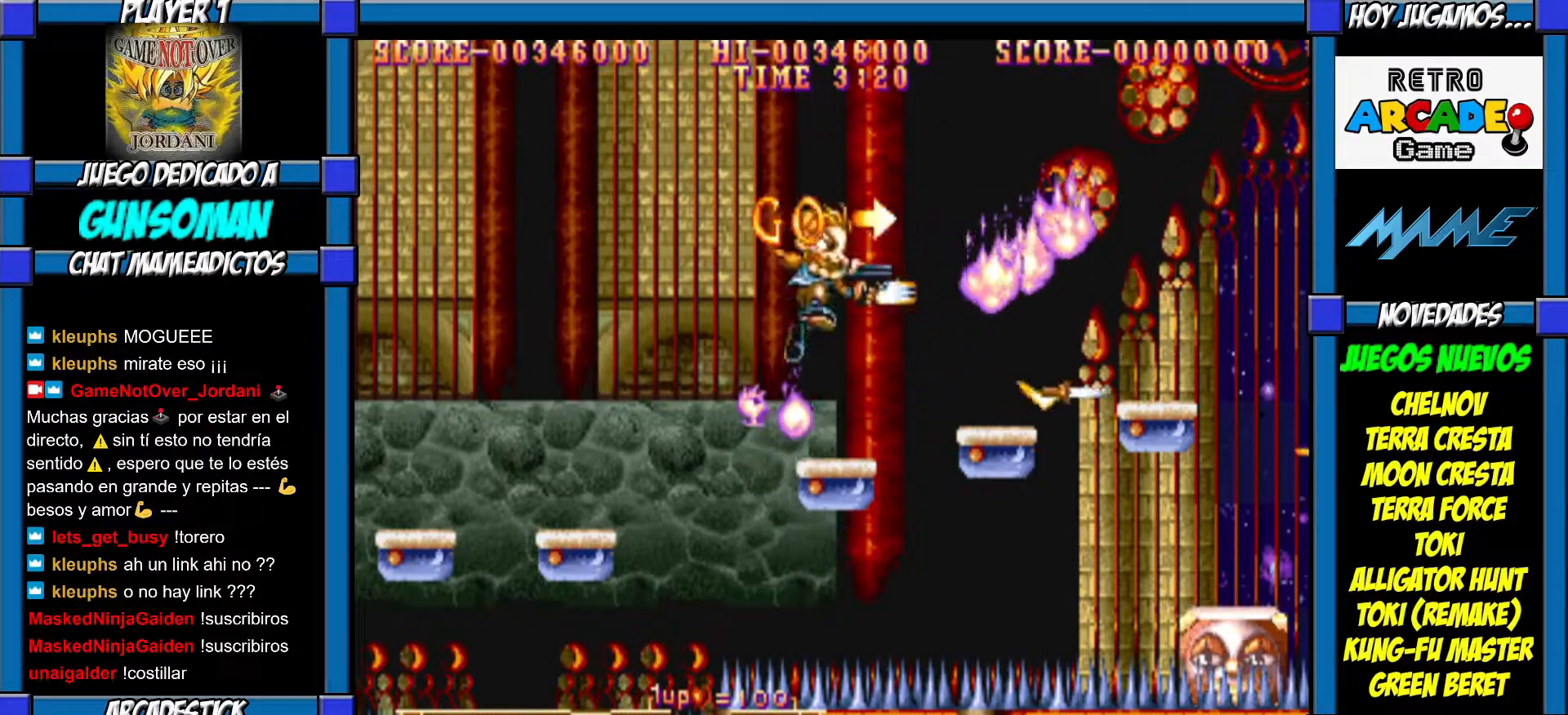
{"buttons": [], "left_stick": "center", "events": [[17, "CROSS", "up"], [67, "CROSS", "down"], [167, "CROSS", "up"], [217, "CROSS", "down"], [317, "CROSS", "up"], [367, "CROSS", "down"], [450, "CROSS", "up"]]}
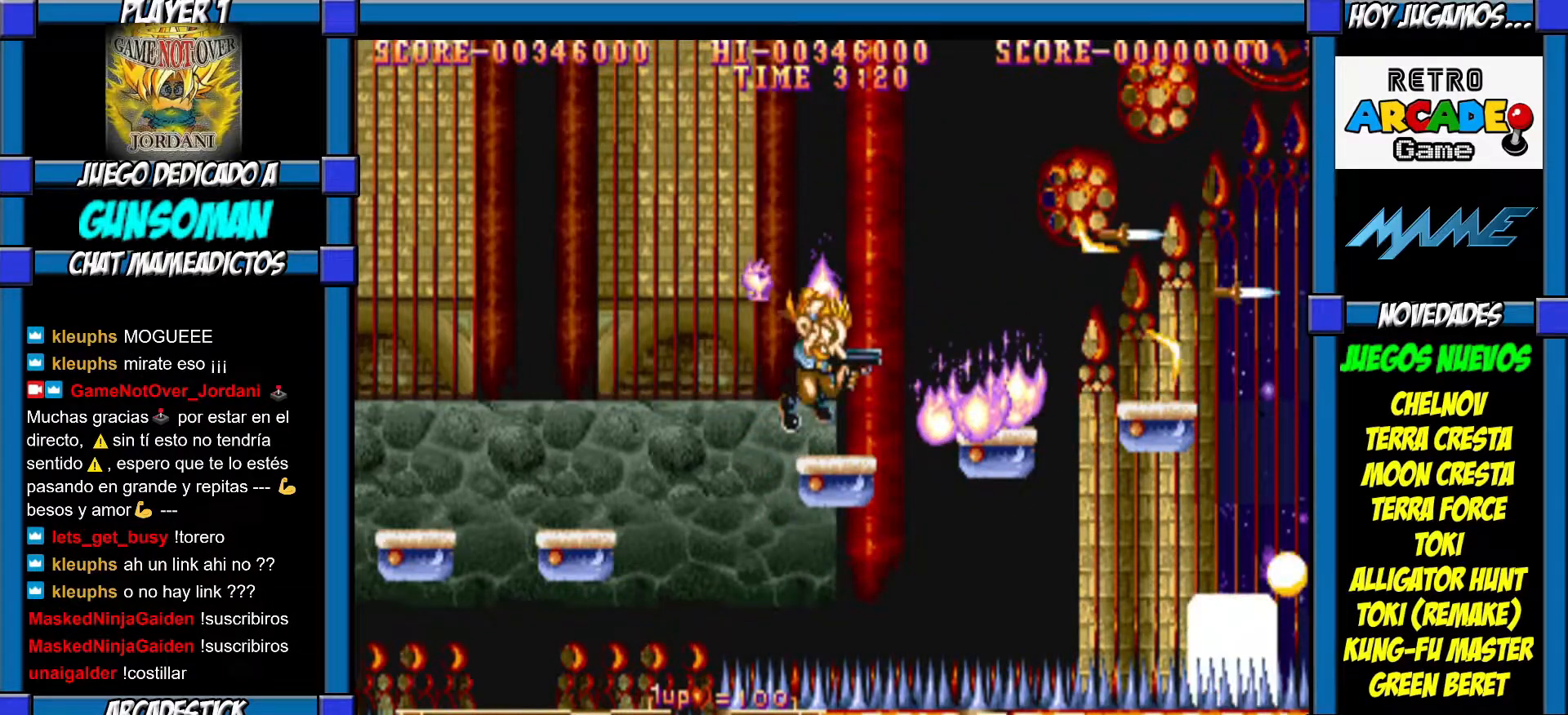
{"buttons": [], "left_stick": "center", "events": [[17, "CROSS", "down"], [67, "CROSS", "up"], [150, "CROSS", "down"], [217, "CROSS", "up"], [267, "CROSS", "down"], [367, "CROSS", "up"], [417, "CROSS", "down"], [467, "CROSS", "up"]]}
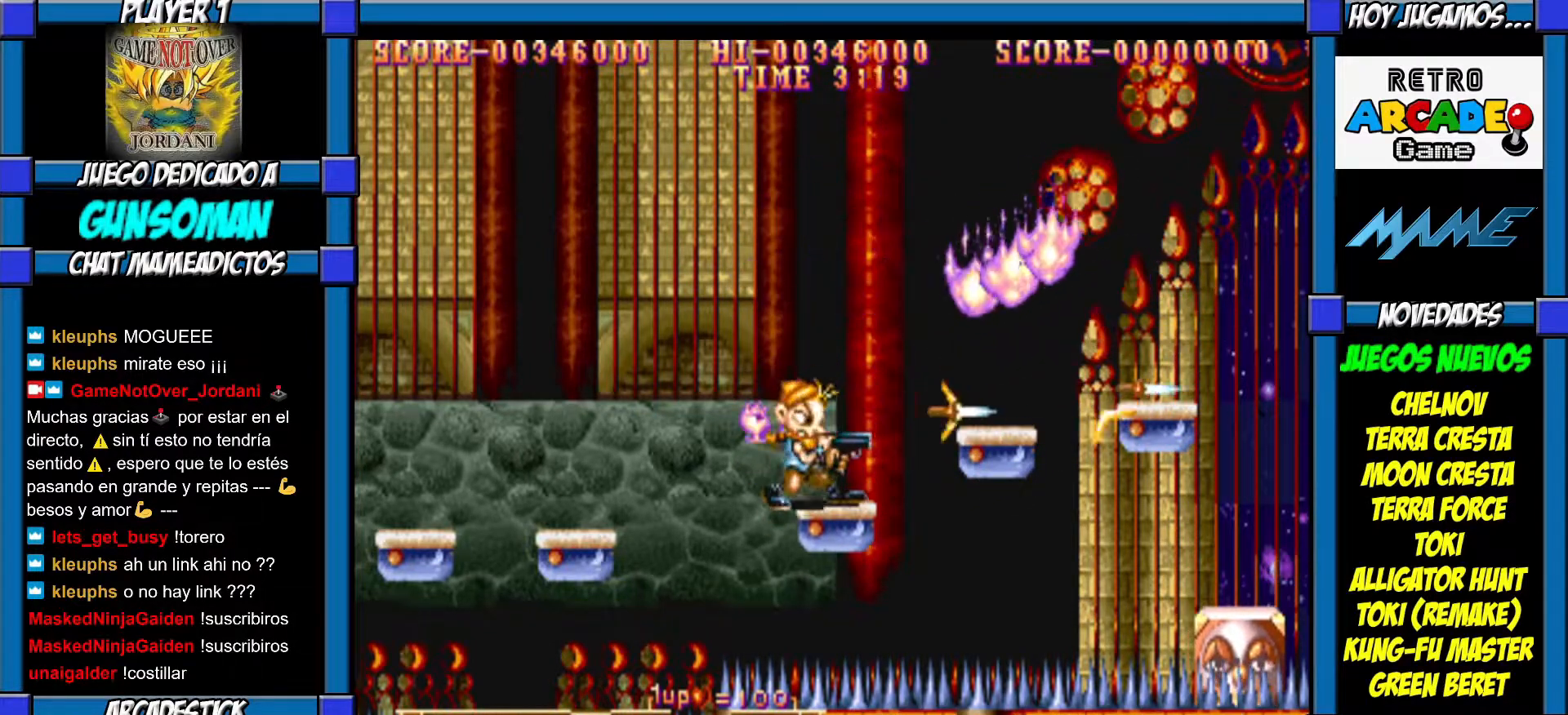
{"buttons": ["CROSS"], "left_stick": "center", "events": [[17, "CIRCLE", "down"], [150, "CIRCLE", "up"], [200, "CROSS", "down"], [250, "CROSS", "up"], [350, "CROSS", "down"], [417, "CROSS", "up"], [467, "CROSS", "down"]]}
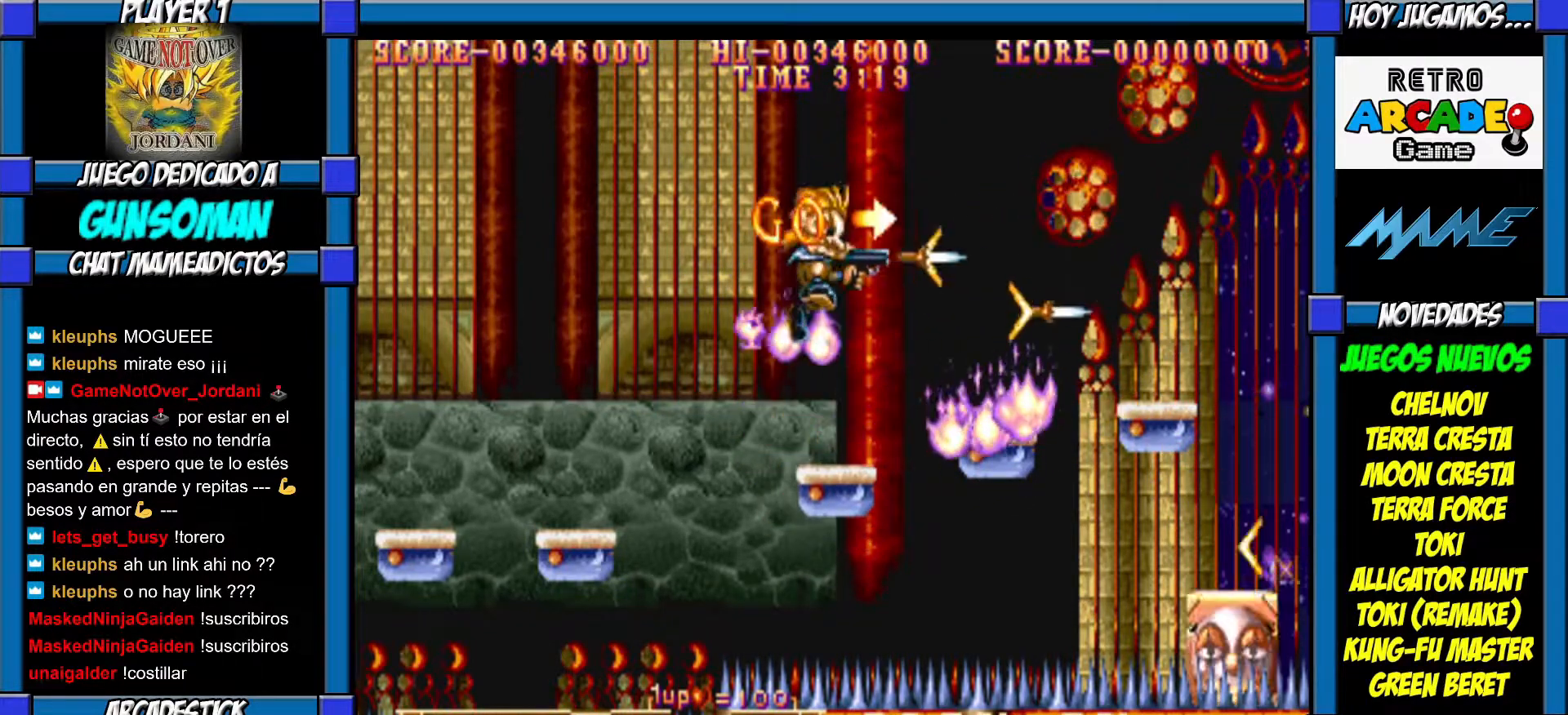
{"buttons": ["CIRCLE"], "left_stick": "center", "events": [[50, "CROSS", "up"], [100, "CROSS", "down"], [200, "CROSS", "up"], [250, "CROSS", "down"], [350, "CROSS", "up"], [417, "CIRCLE", "down"]]}
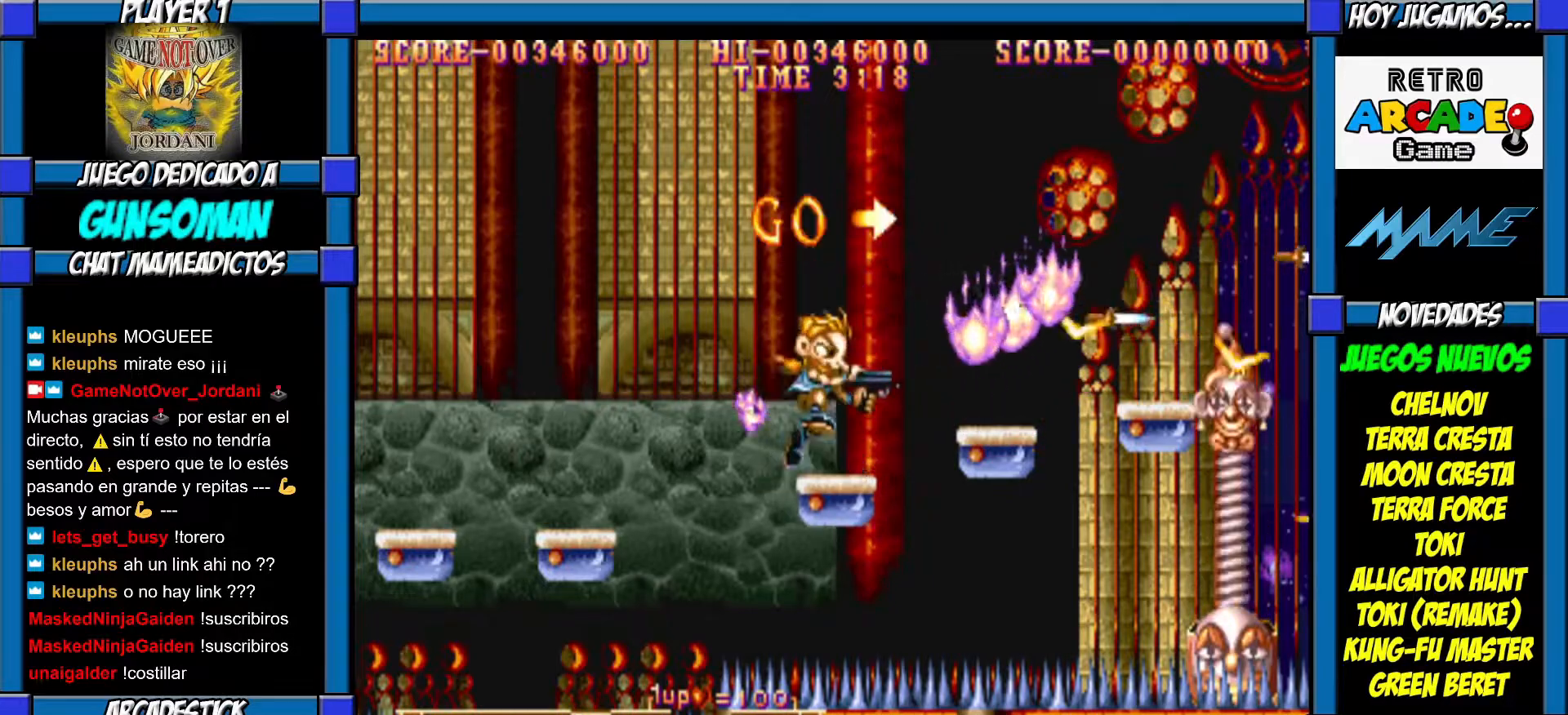
{"buttons": ["CROSS"], "left_stick": "center", "events": [[17, "CIRCLE", "up"], [67, "CROSS", "down"], [167, "CROSS", "up"], [217, "CROSS", "down"], [317, "CROSS", "up"], [367, "CROSS", "down"], [467, "CROSS", "up"], [500, "CROSS", "down"]]}
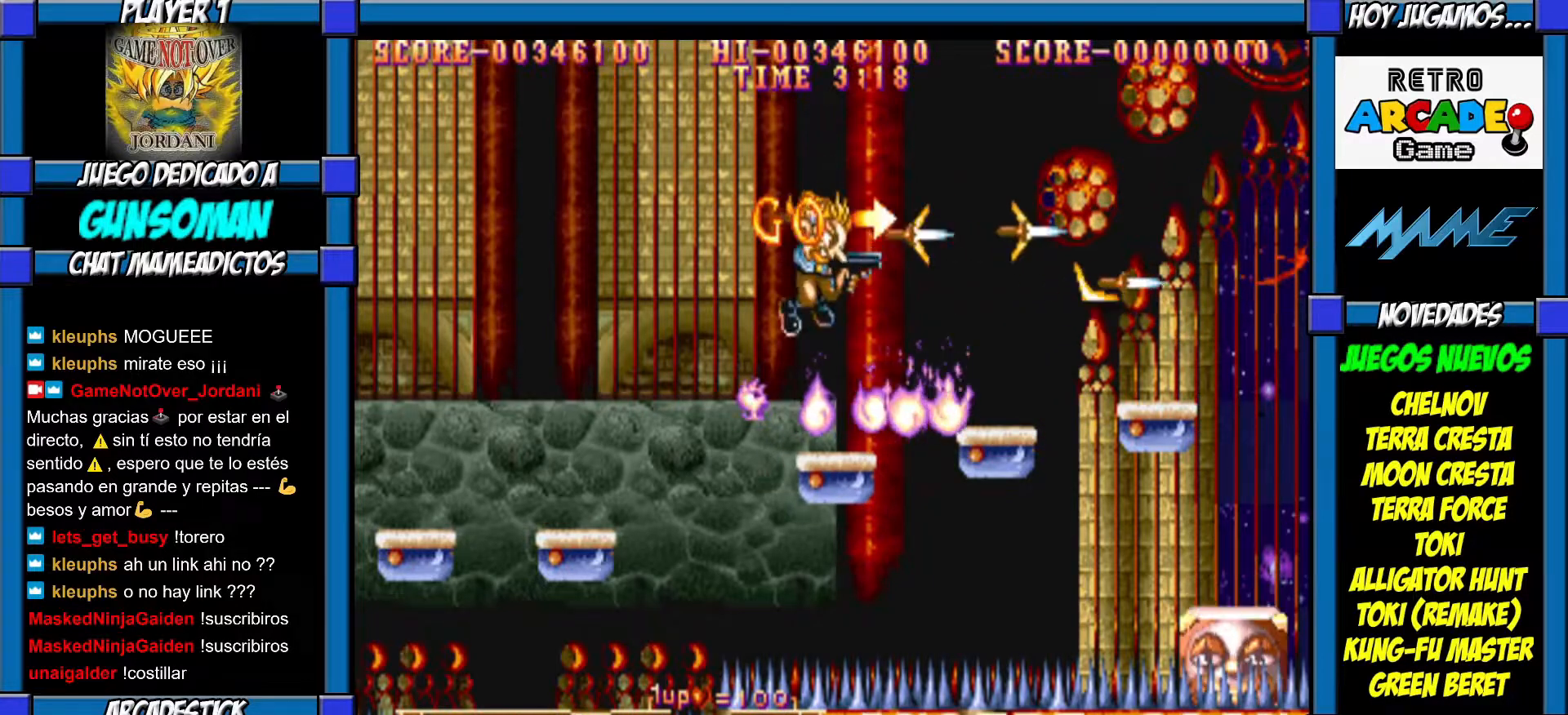
{"buttons": ["CROSS"], "left_stick": "center", "events": [[67, "CROSS", "up"], [150, "CROSS", "down"], [250, "CROSS", "up"], [450, "CROSS", "down"]]}
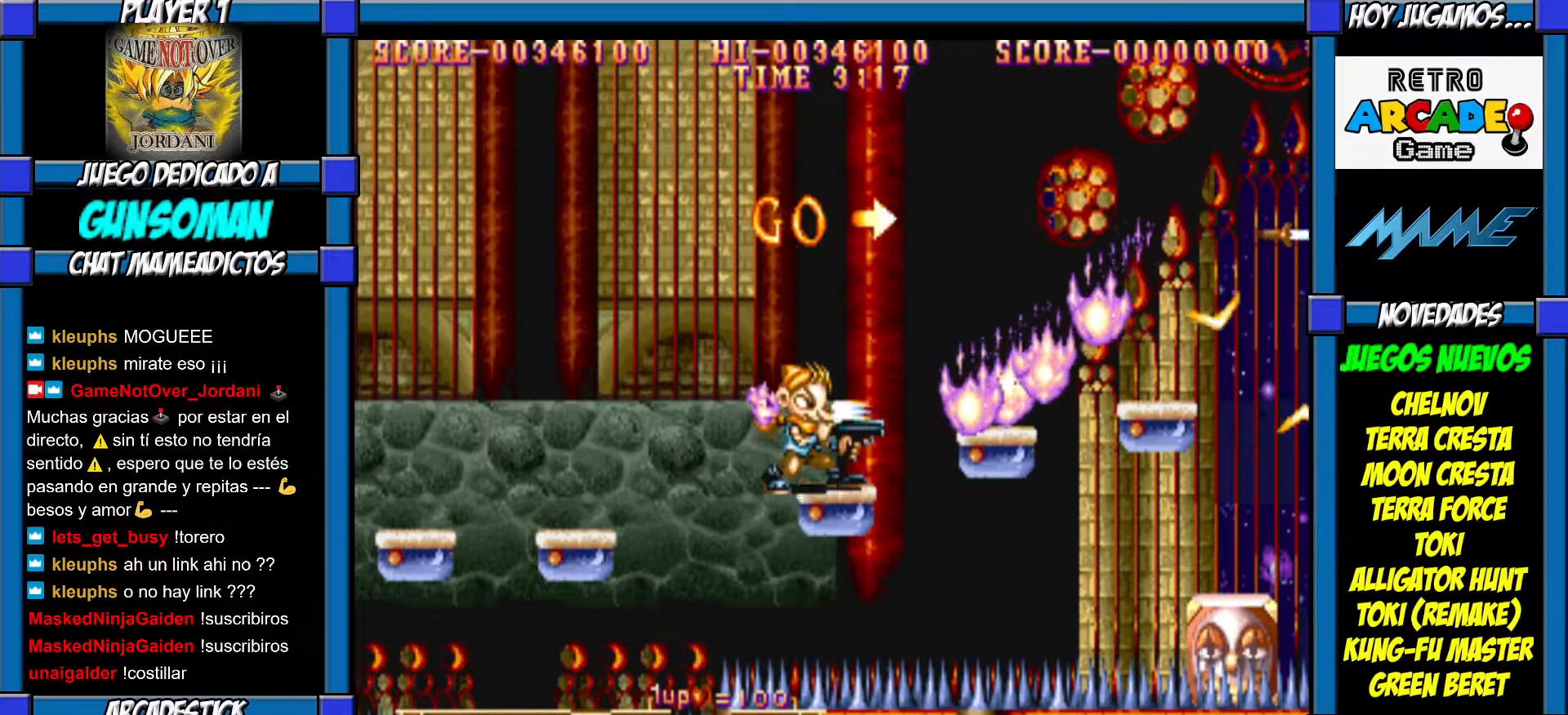
{"buttons": [], "left_stick": "center", "events": [[17, "CROSS", "up"], [67, "CROSS", "down"], [117, "CROSS", "up"], [217, "CIRCLE", "down"], [400, "CIRCLE", "up"], [400, "CROSS", "down"], [467, "CROSS", "up"]]}
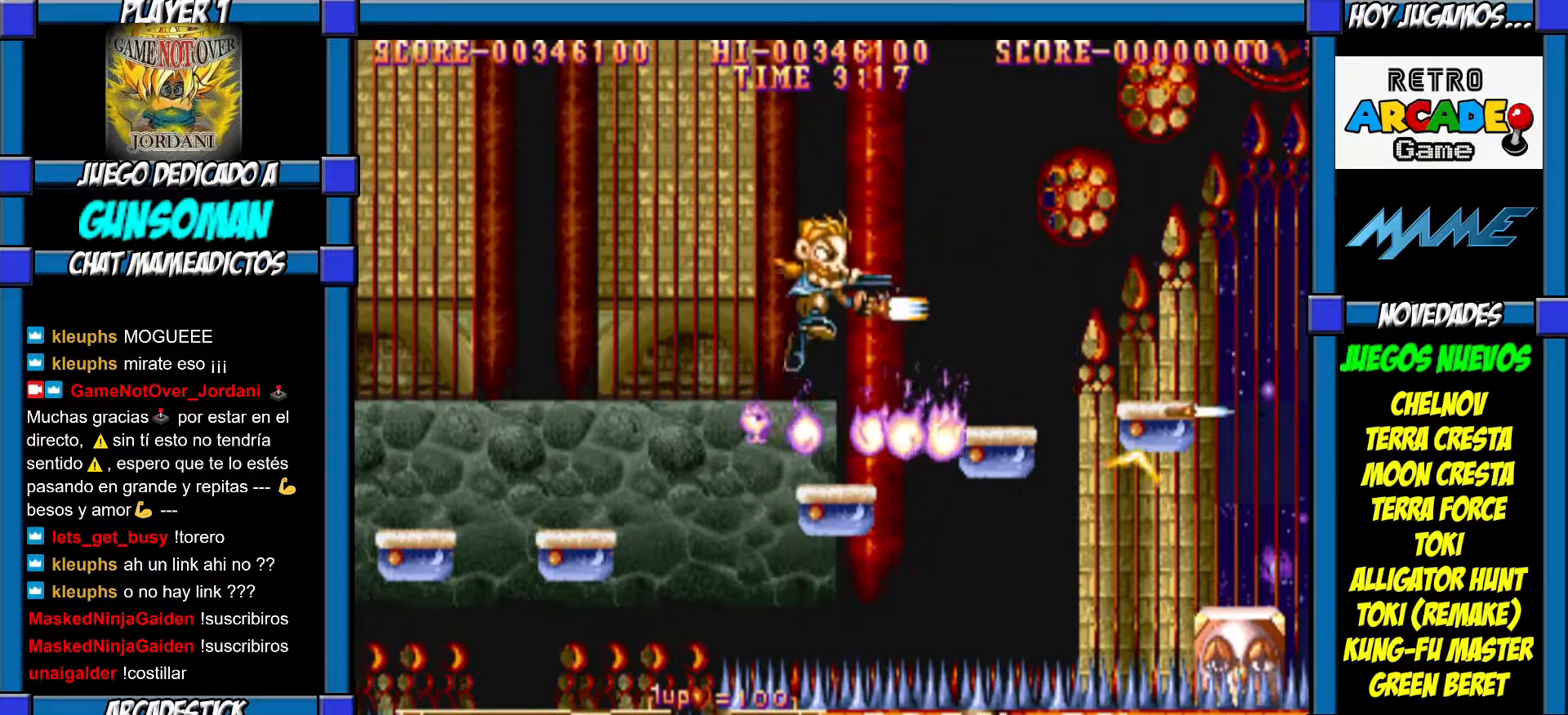
{"buttons": [], "left_stick": "center", "events": [[17, "CROSS", "down"], [67, "CROSS", "up"], [117, "CROSS", "down"], [200, "CROSS", "up"], [267, "CROSS", "down"], [317, "CROSS", "up"], [400, "CROSS", "down"], [467, "CROSS", "up"]]}
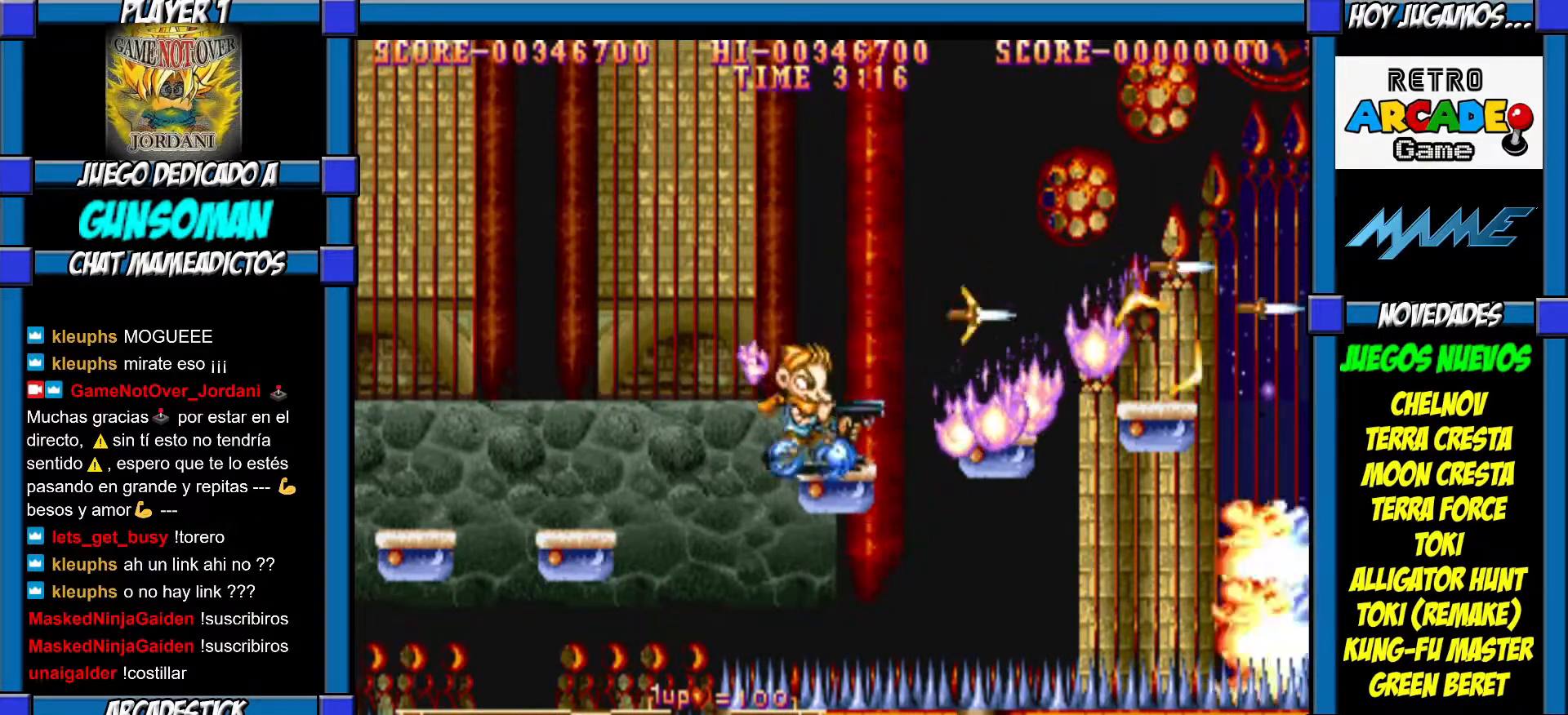
{"buttons": [], "left_stick": "center", "events": [[17, "CROSS", "down"], [100, "CROSS", "up"], [150, "CROSS", "down"], [217, "CROSS", "up"], [250, "CIRCLE", "down"], [417, "CROSS", "down"], [450, "CIRCLE", "up"], [500, "CROSS", "up"]]}
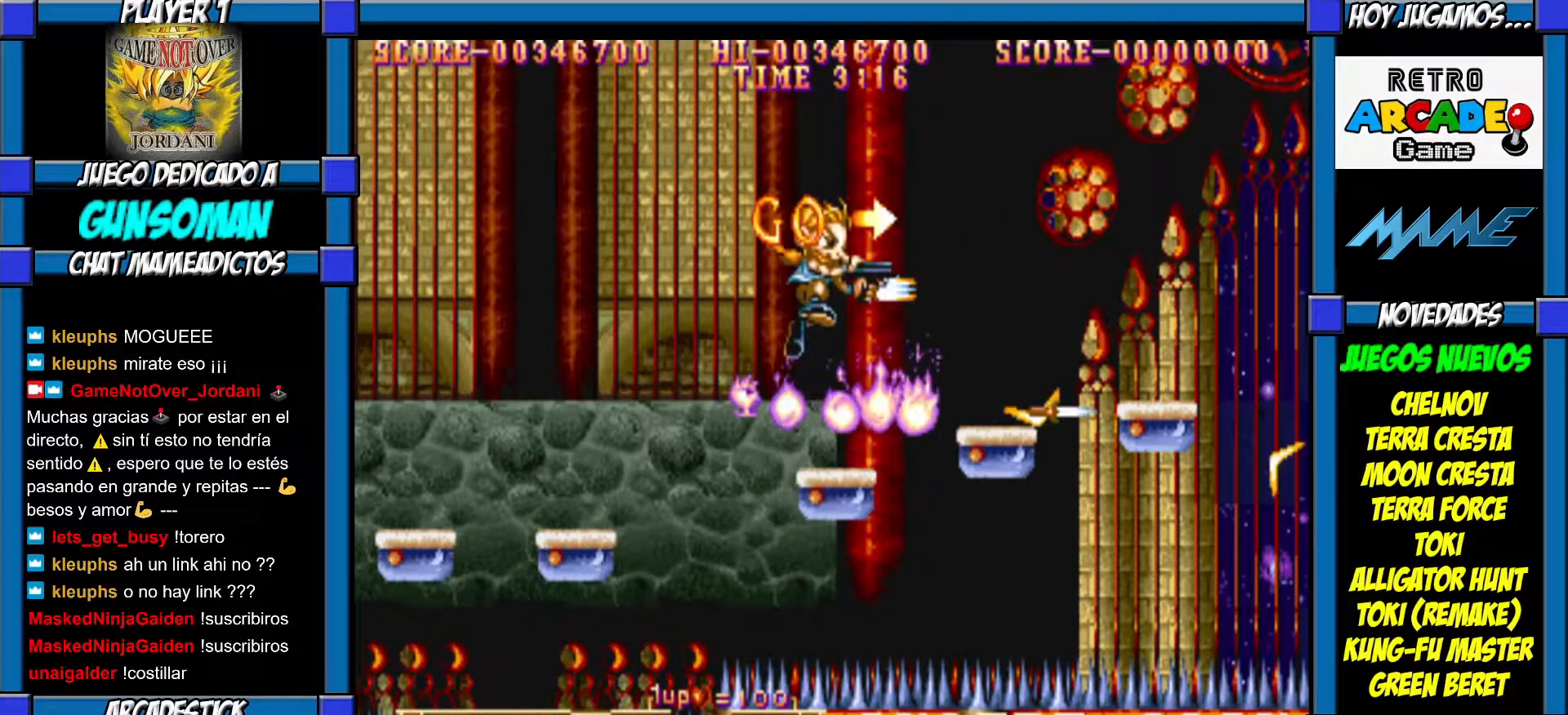
{"buttons": [], "left_stick": "center", "events": [[67, "CROSS", "down"], [150, "CROSS", "up"], [200, "CROSS", "down"], [317, "CROSS", "up"]]}
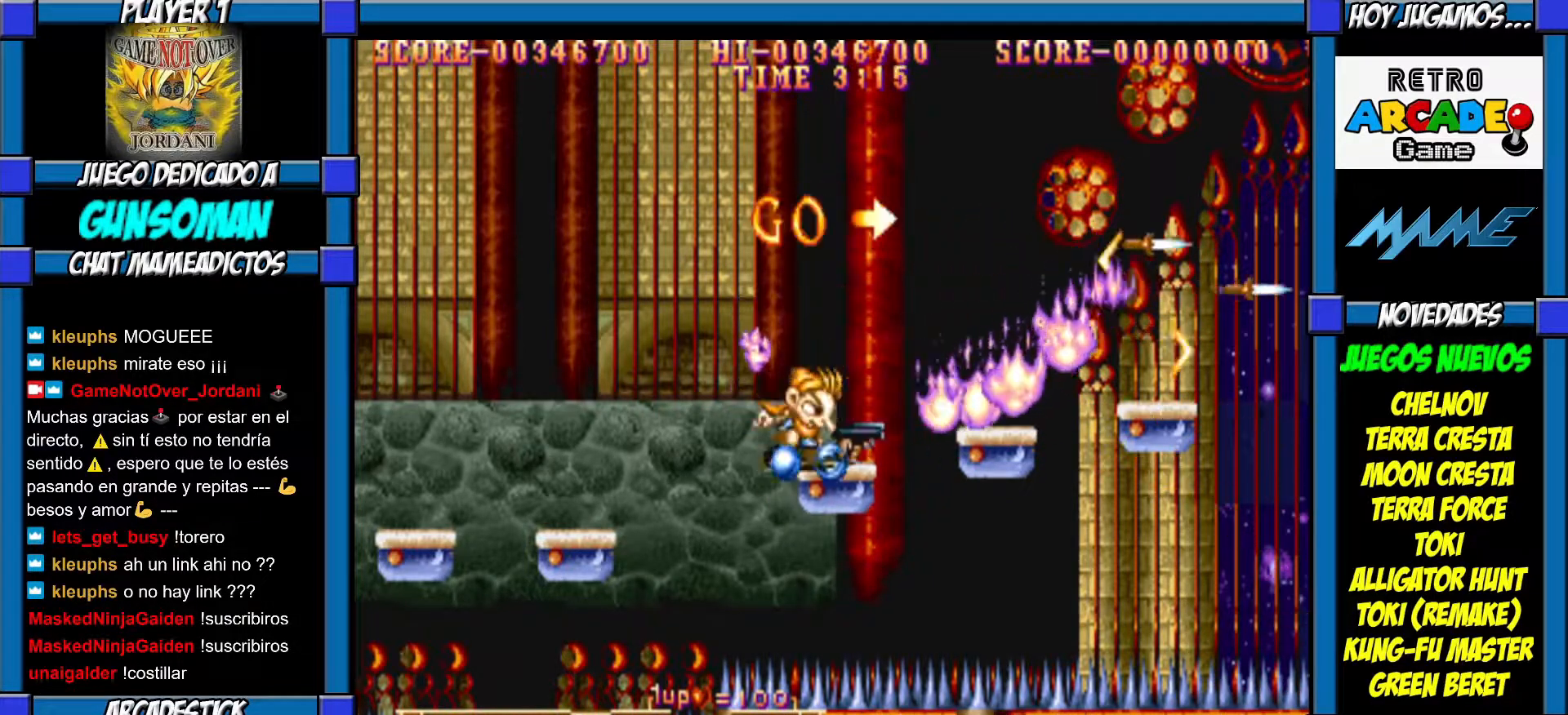
{"buttons": ["CROSS"], "left_stick": "right", "events": [[67, "CIRCLE", "down"], [100, "left_stick", "right"], [250, "CIRCLE", "up"], [317, "CROSS", "down"]]}
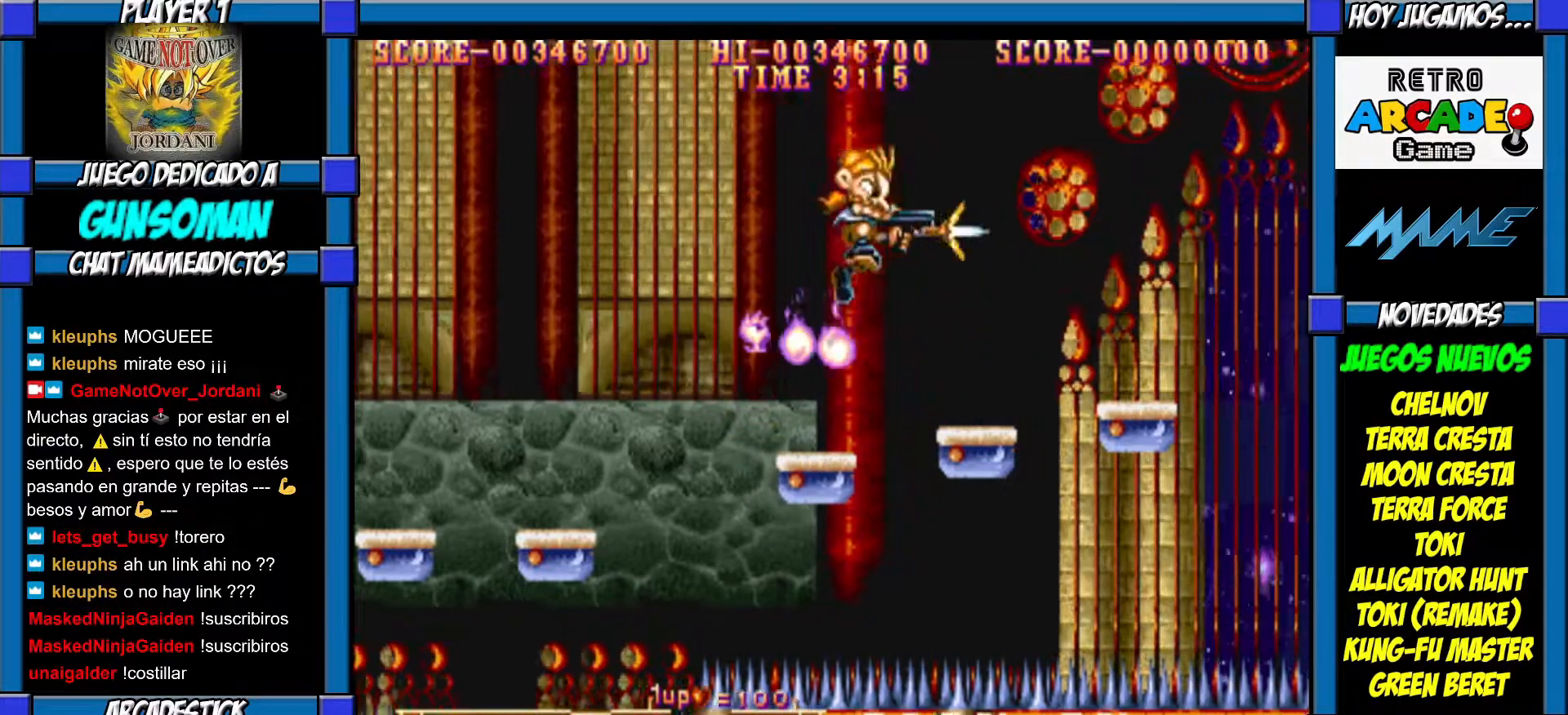
{"buttons": [], "left_stick": "center", "events": [[117, "CROSS", "up"], [217, "CROSS", "down"], [267, "left_stick", "center"], [300, "CROSS", "up"], [350, "CROSS", "down"], [417, "CROSS", "up"]]}
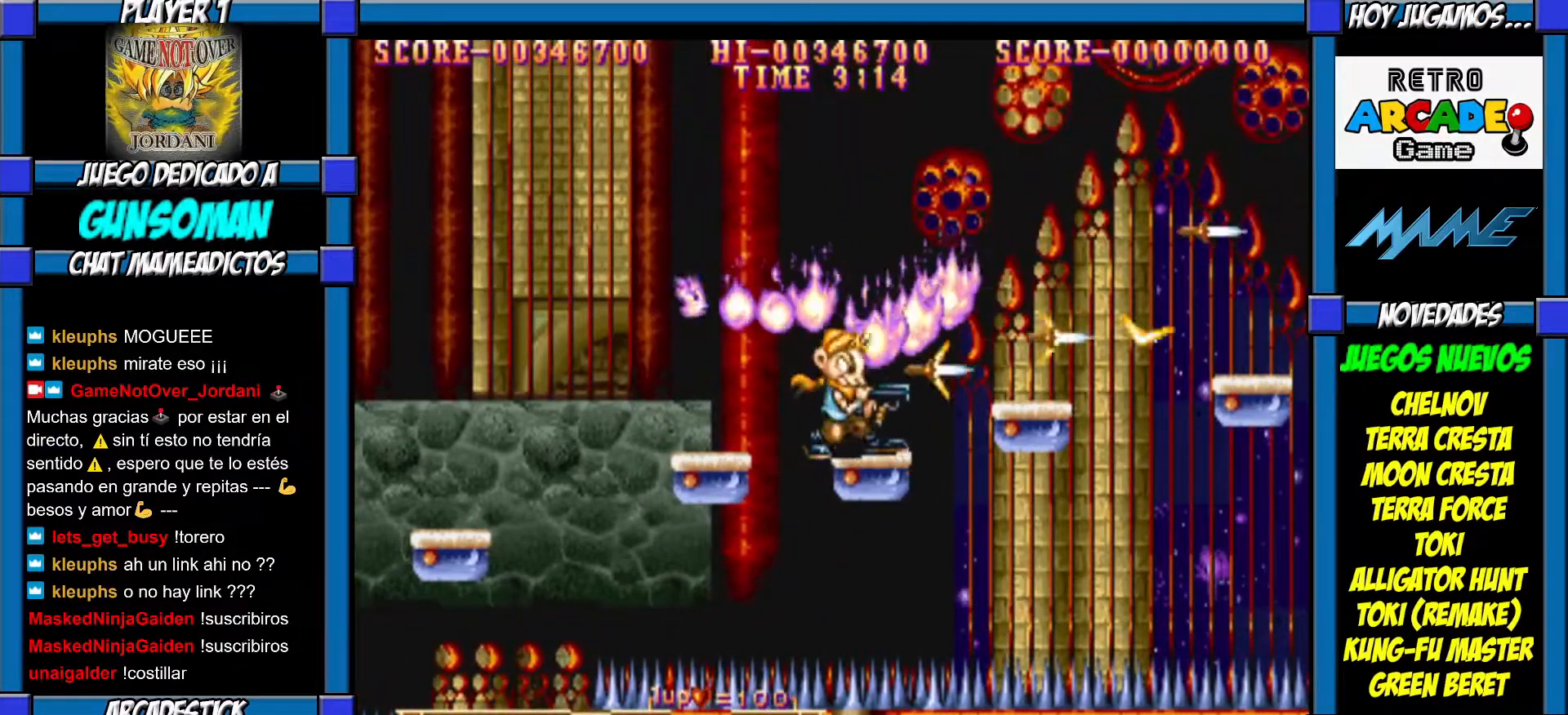
{"buttons": [], "left_stick": "right", "events": [[150, "CIRCLE", "down"], [200, "left_stick", "right"], [467, "CIRCLE", "up"]]}
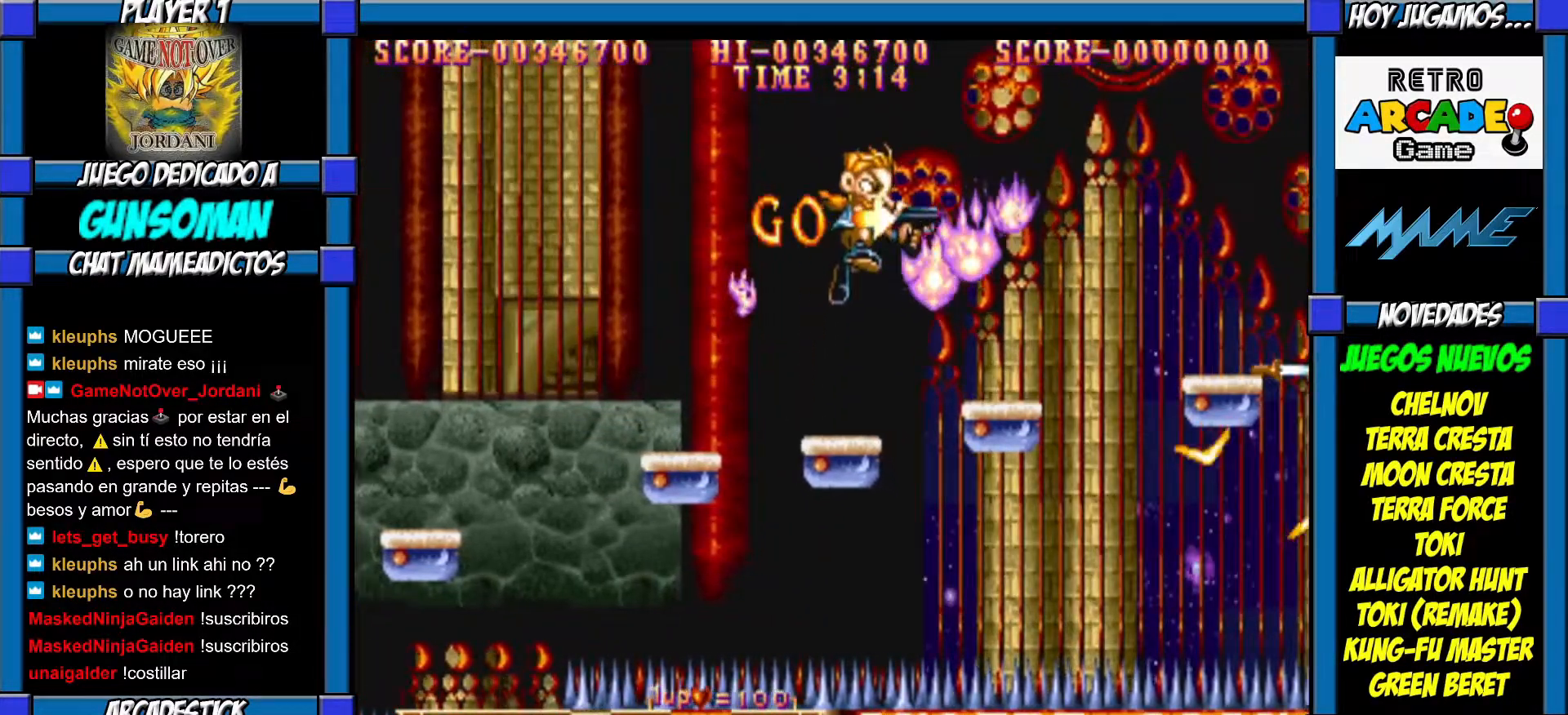
{"buttons": [], "left_stick": "center", "events": [[100, "CROSS", "down"], [167, "CROSS", "up"], [250, "CROSS", "down"], [317, "CROSS", "up"], [417, "left_stick", "center"]]}
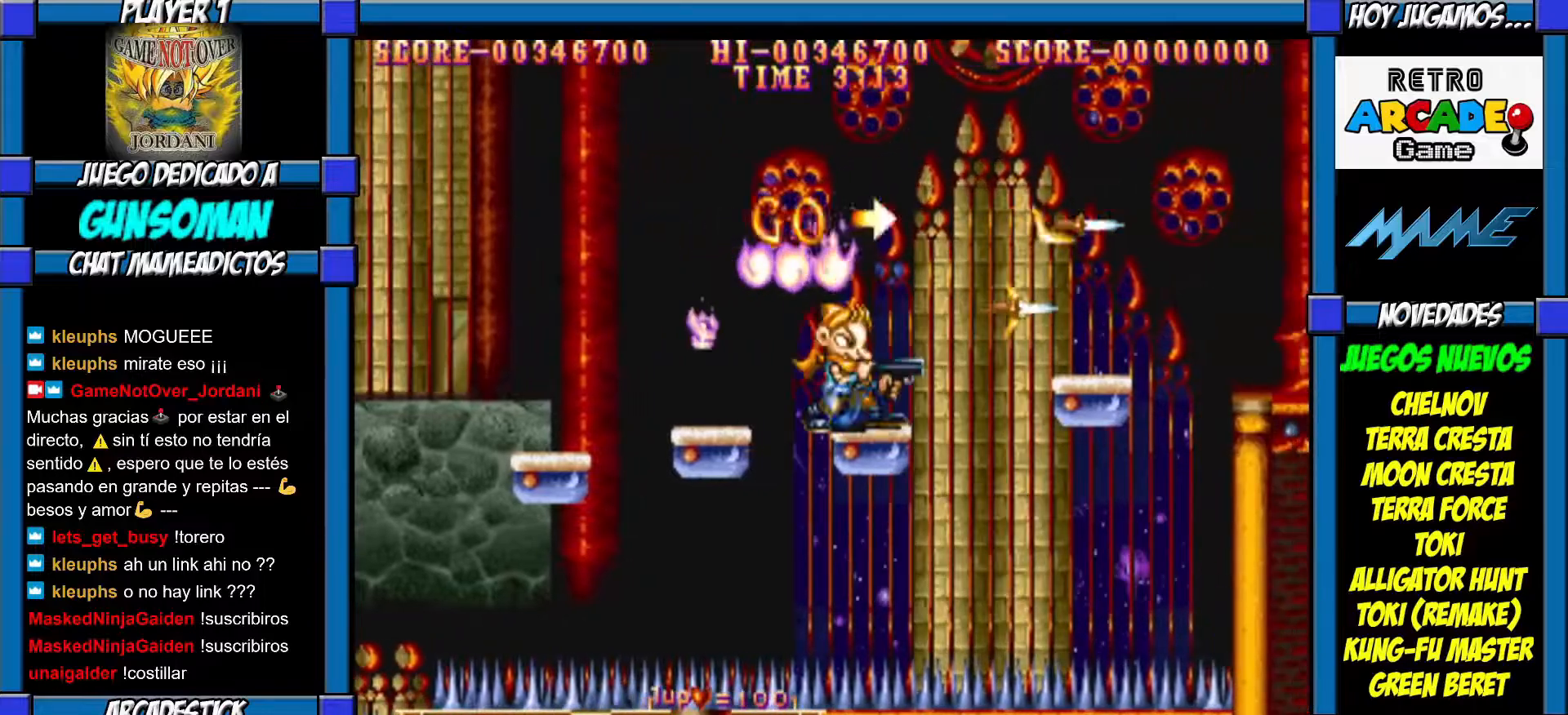
{"buttons": ["CROSS"], "left_stick": "right", "events": [[50, "left_stick", "right"], [100, "CIRCLE", "down"], [450, "CIRCLE", "up"], [467, "CROSS", "down"]]}
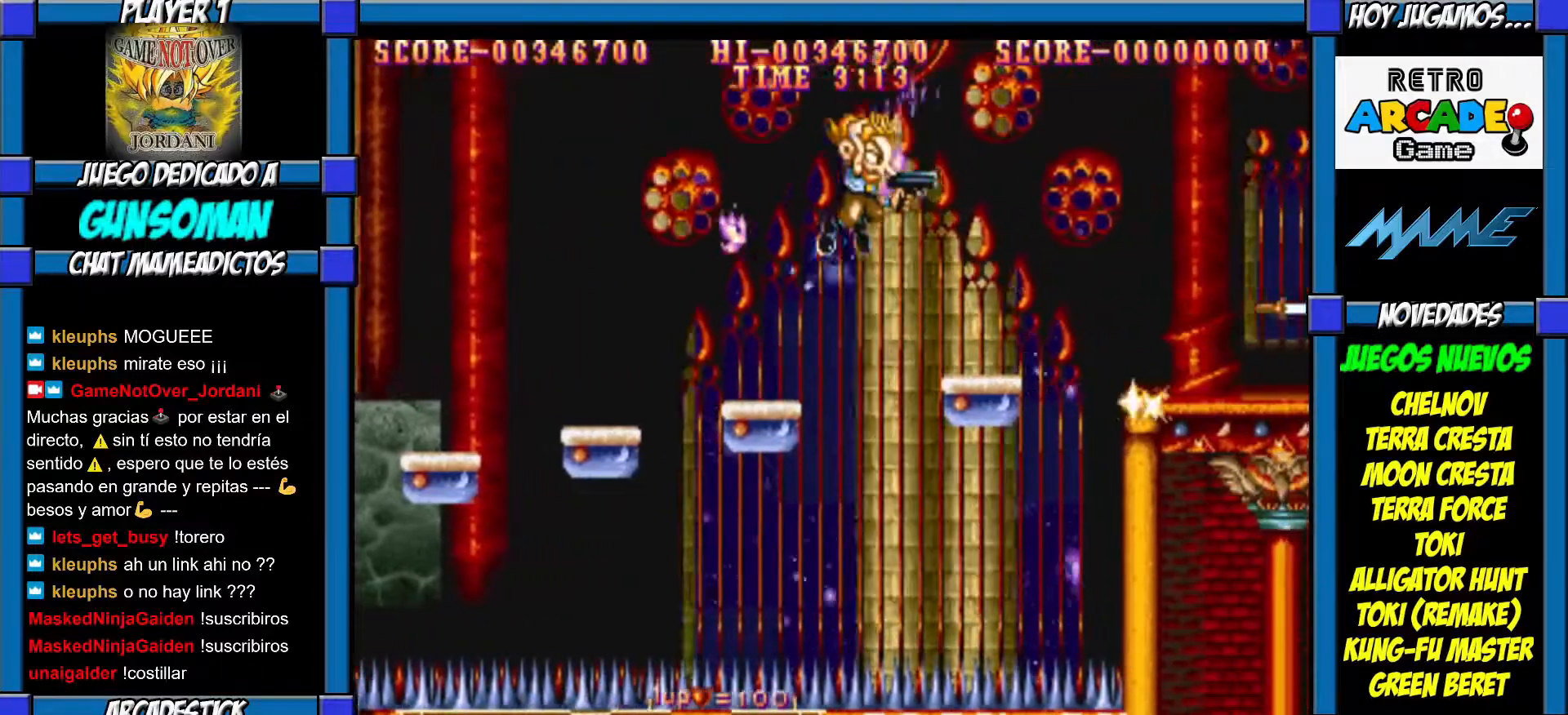
{"buttons": ["CIRCLE"], "left_stick": "right", "events": [[50, "CROSS", "up"], [67, "CROSS", "down"], [117, "left_stick", "center"], [167, "CROSS", "up"], [317, "left_stick", "right"], [417, "CIRCLE", "down"]]}
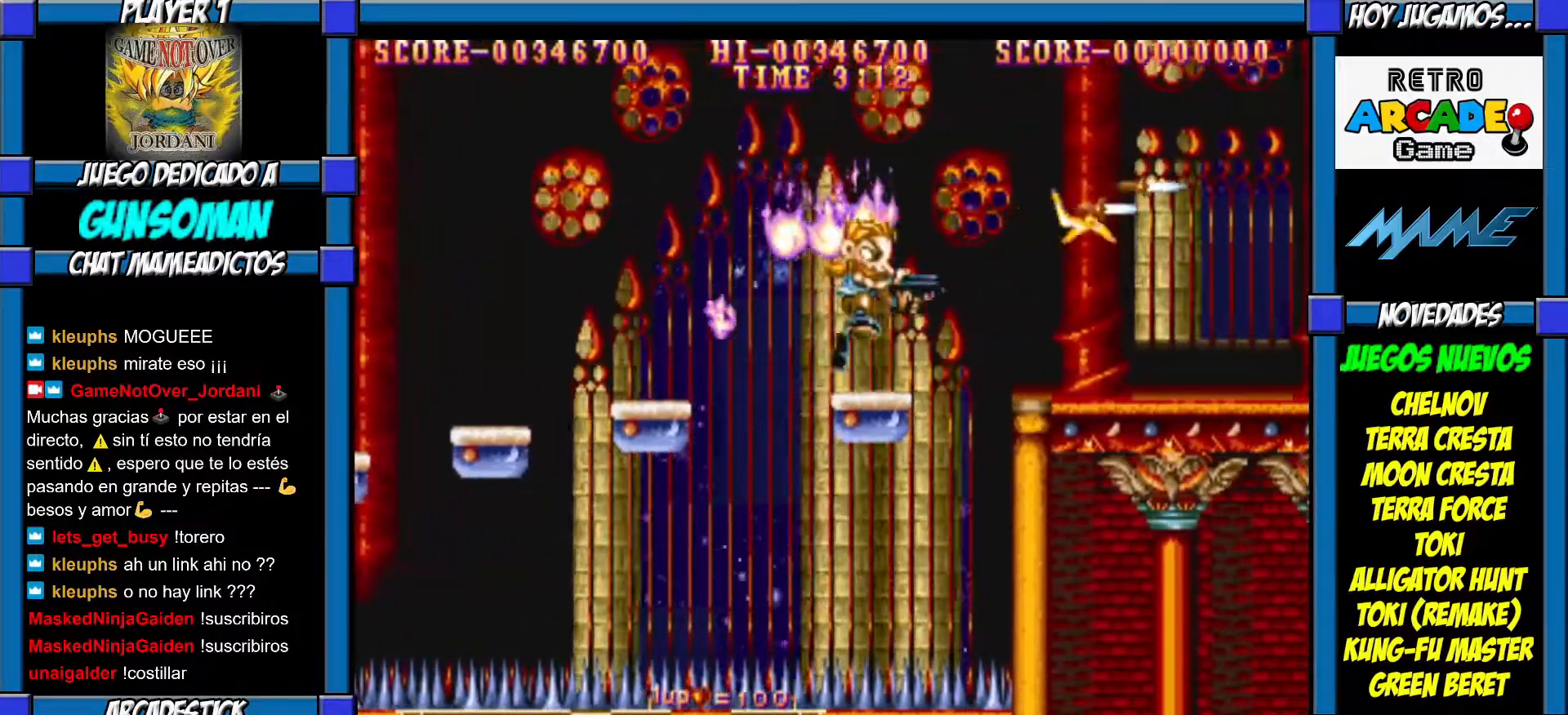
{"buttons": ["CROSS"], "left_stick": "right", "events": [[300, "CIRCLE", "up"], [367, "CROSS", "down"], [417, "CROSS", "up"], [467, "CROSS", "down"]]}
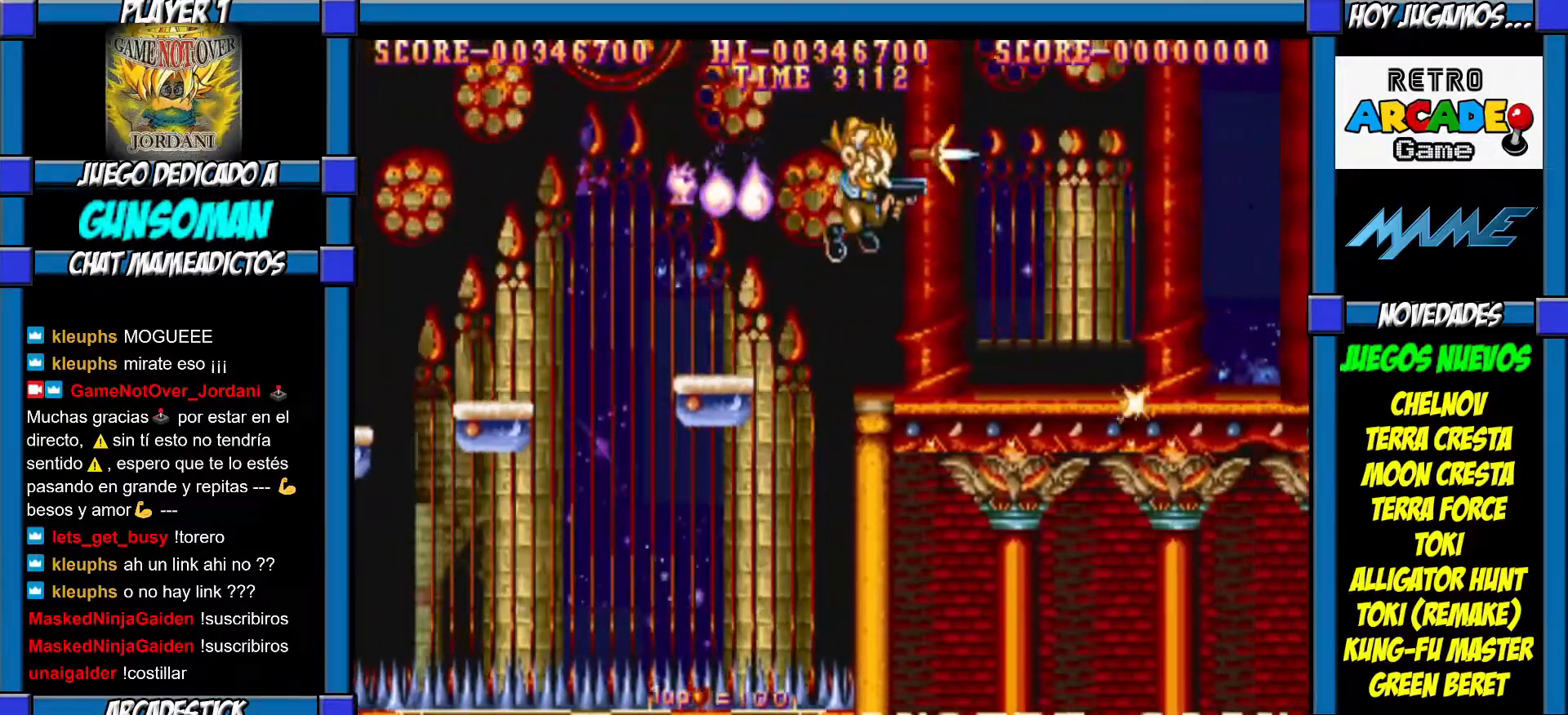
{"buttons": [], "left_stick": "right", "events": [[67, "CROSS", "up"]]}